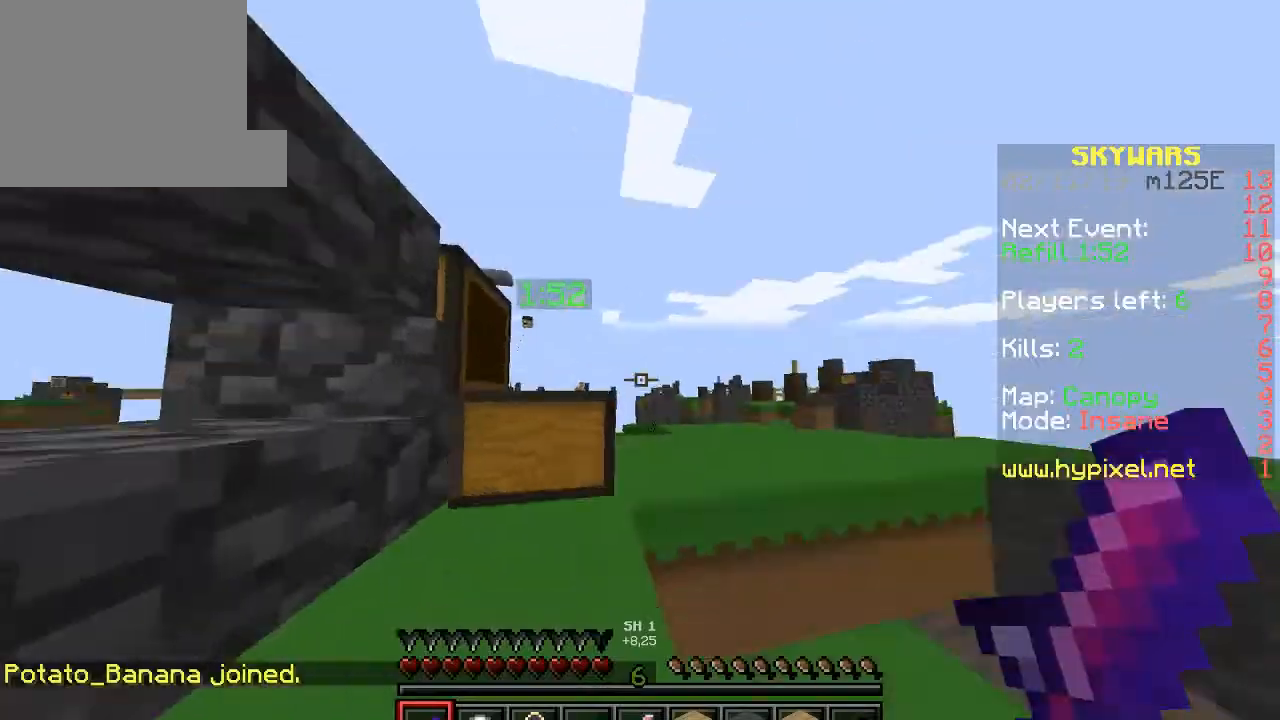
Gameplay with keyboard; each line is a JSON object with the keys held at the frame after it. "events" lists presses ("down") and releases ("up") of "a", "d", "s" and "w" between this image and that frame as [ms after this image, input, new state], when the widget could be followed in between. No other keys are recorded. Mouse input is not recorded.
{"keys": ["d", "w"], "events": [[467, "d", "down"]]}
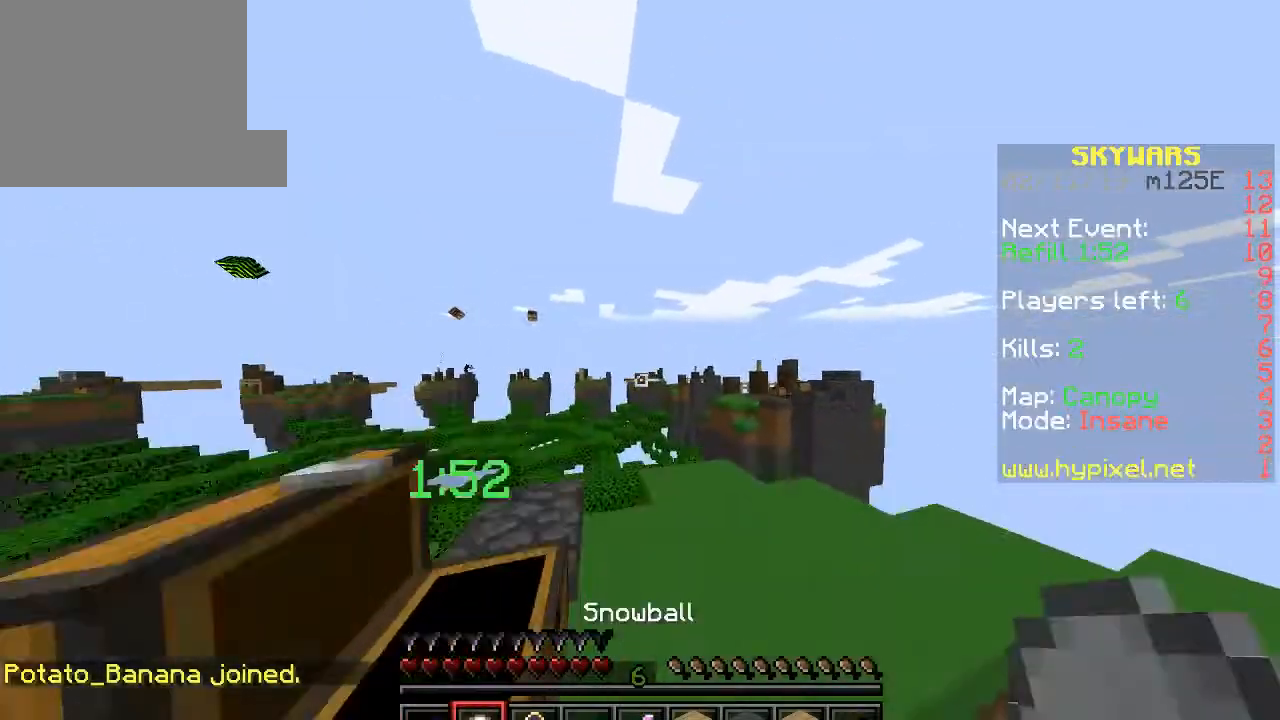
{"keys": ["w"], "events": [[233, "d", "up"]]}
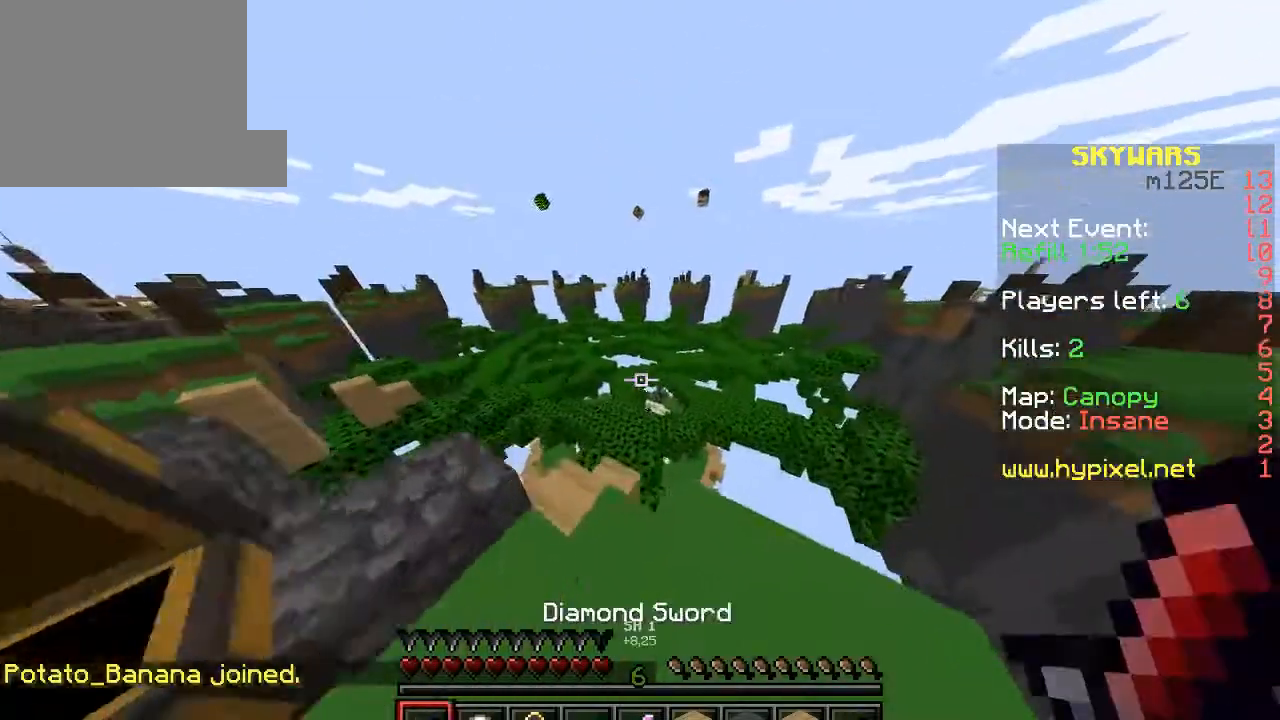
{"keys": ["w"], "events": [[33, "a", "down"], [400, "a", "up"]]}
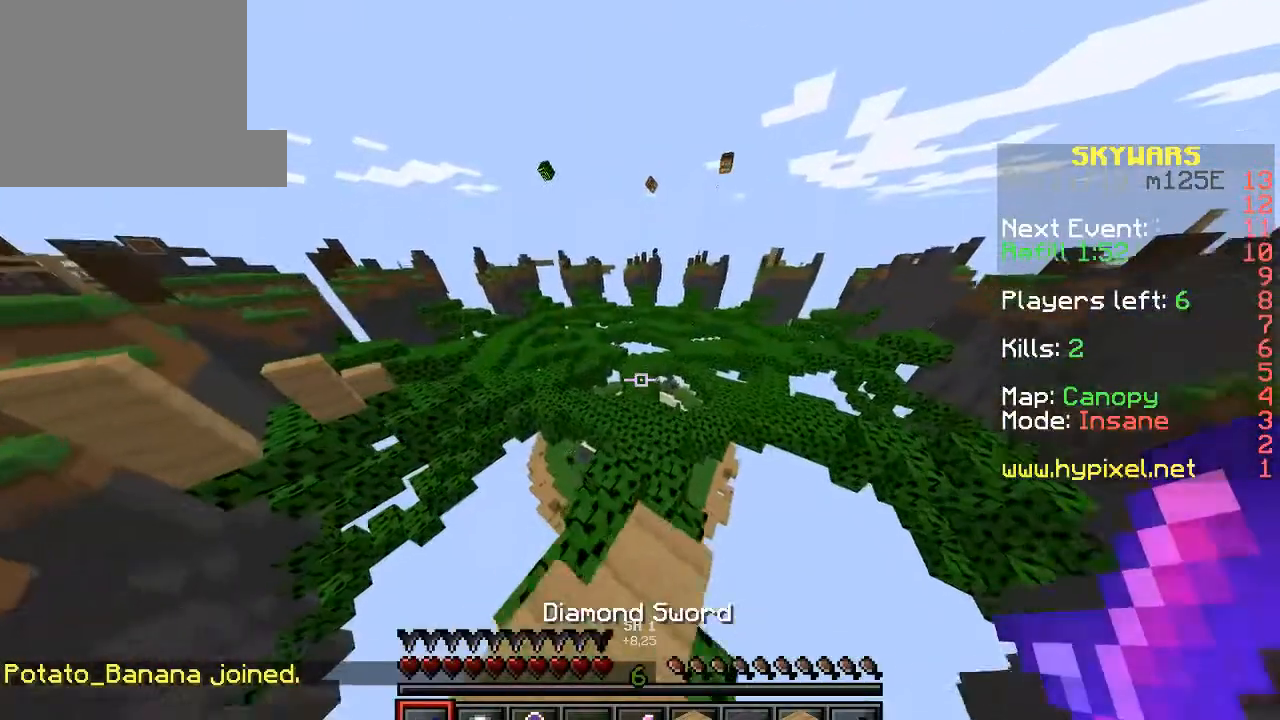
{"keys": ["w"], "events": []}
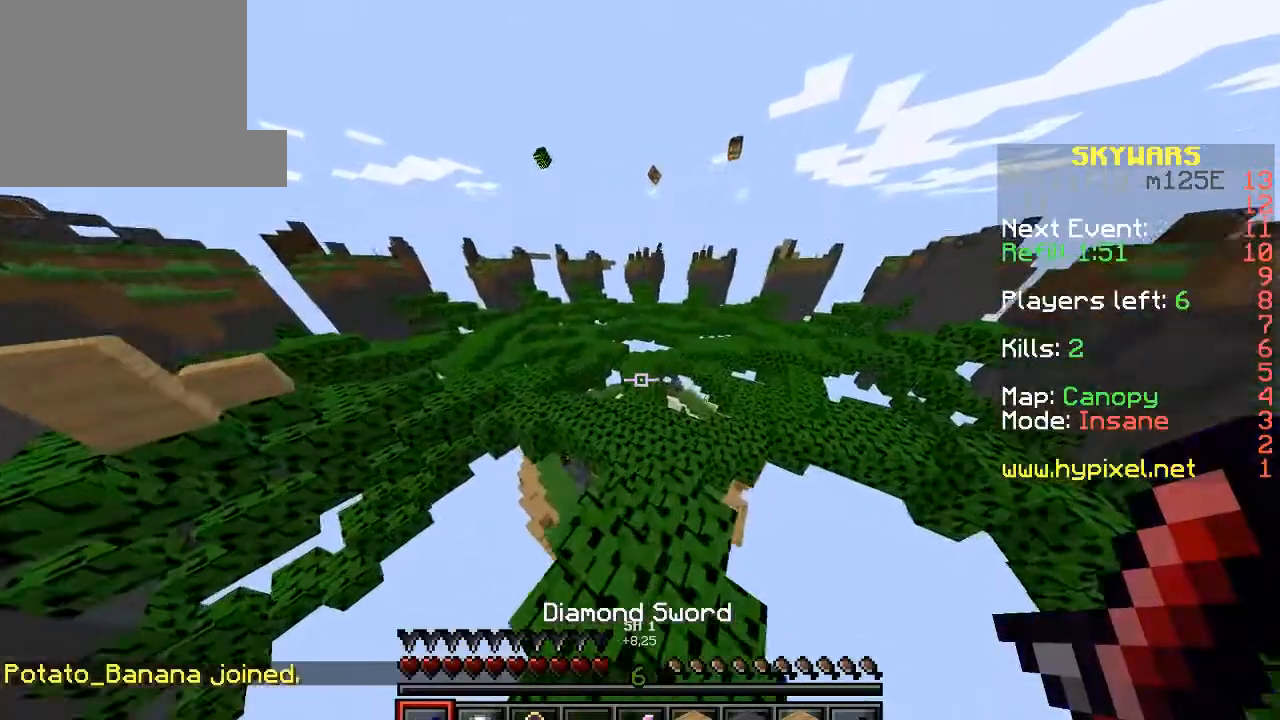
{"keys": ["w"], "events": []}
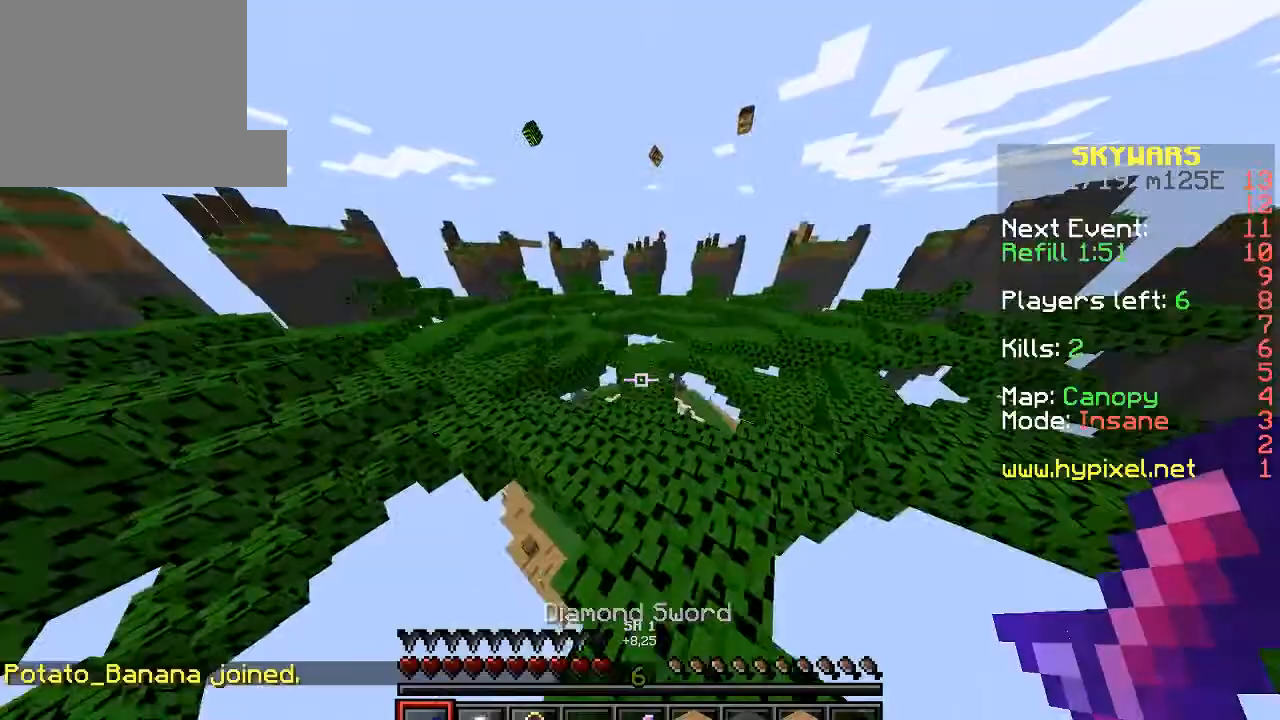
{"keys": ["w"], "events": []}
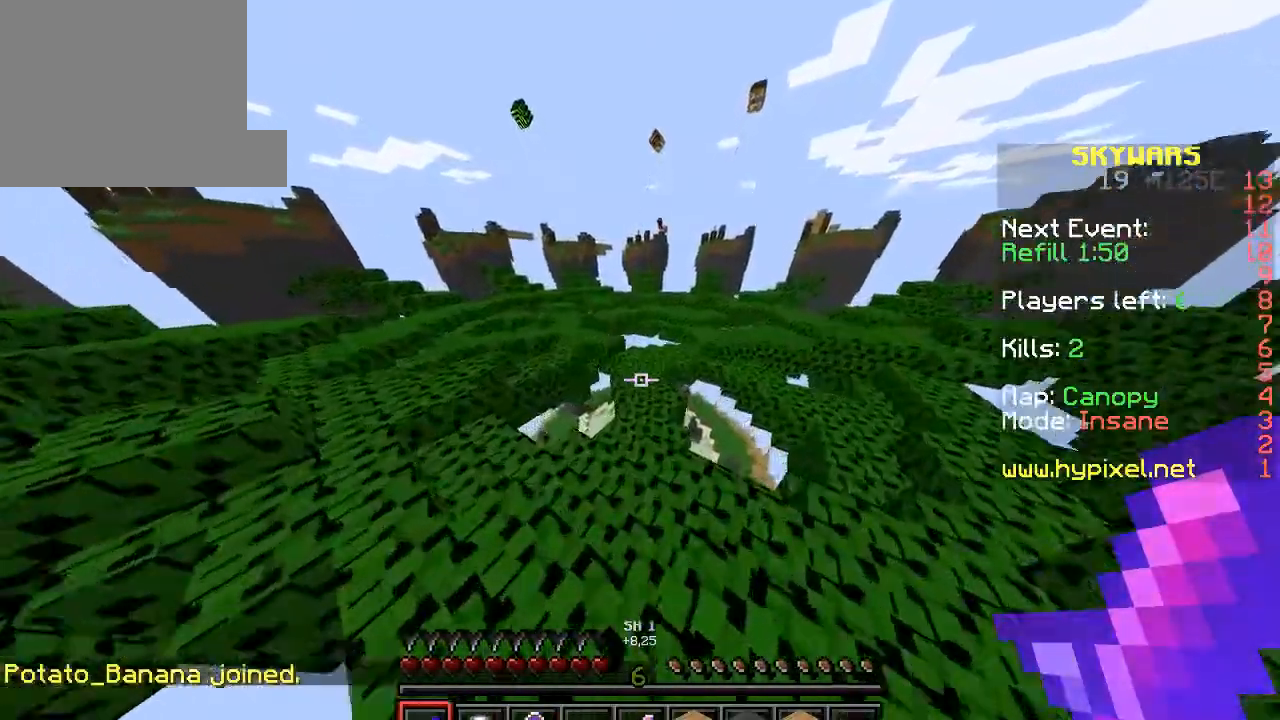
{"keys": ["w"], "events": []}
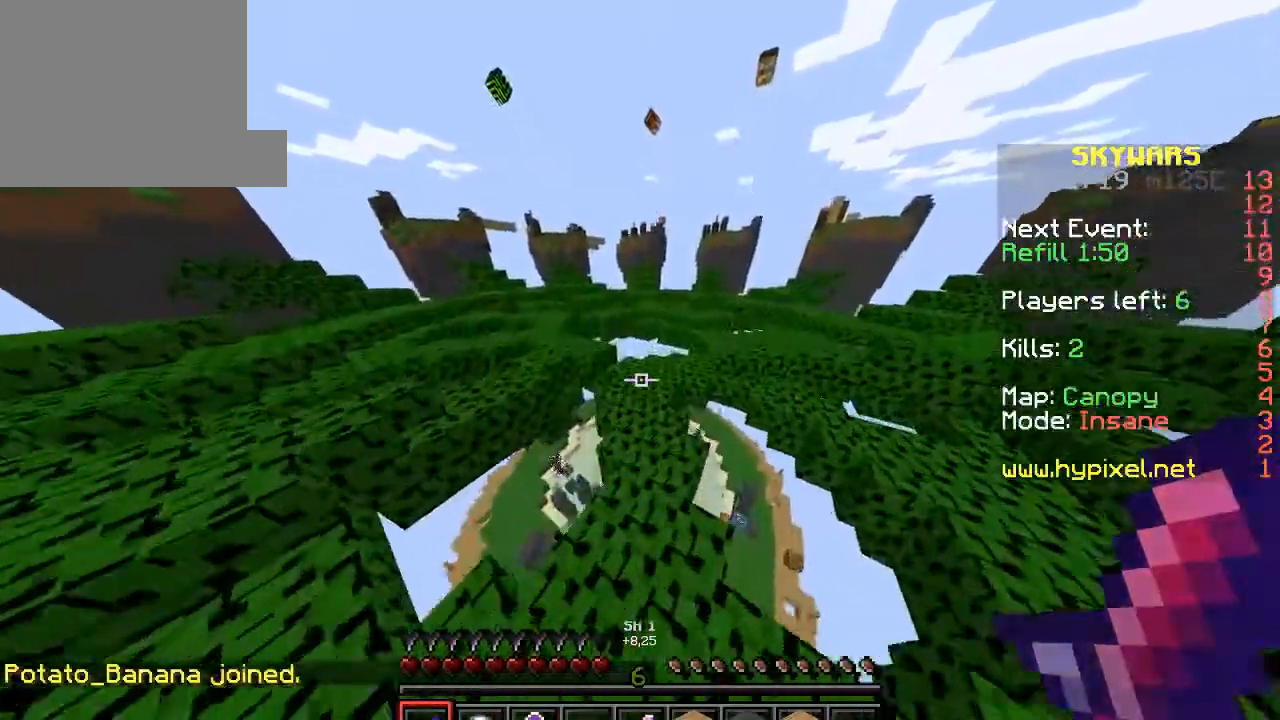
{"keys": ["w"], "events": []}
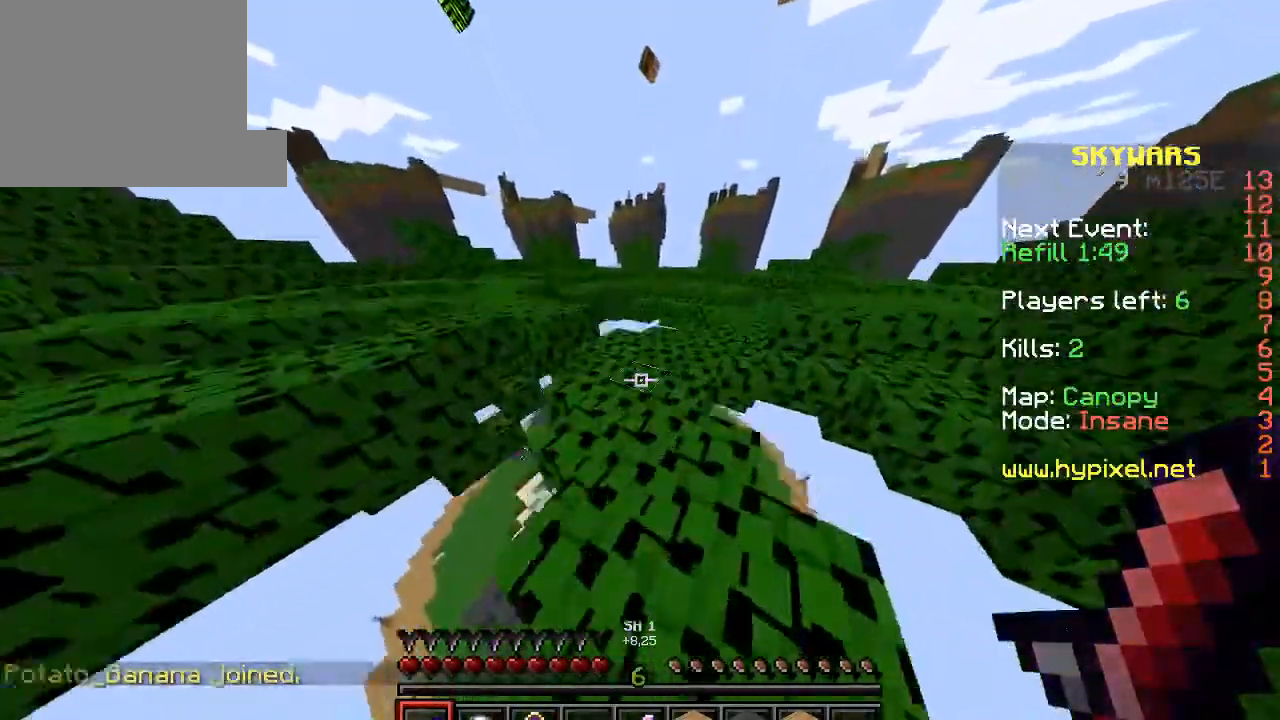
{"keys": ["w"], "events": []}
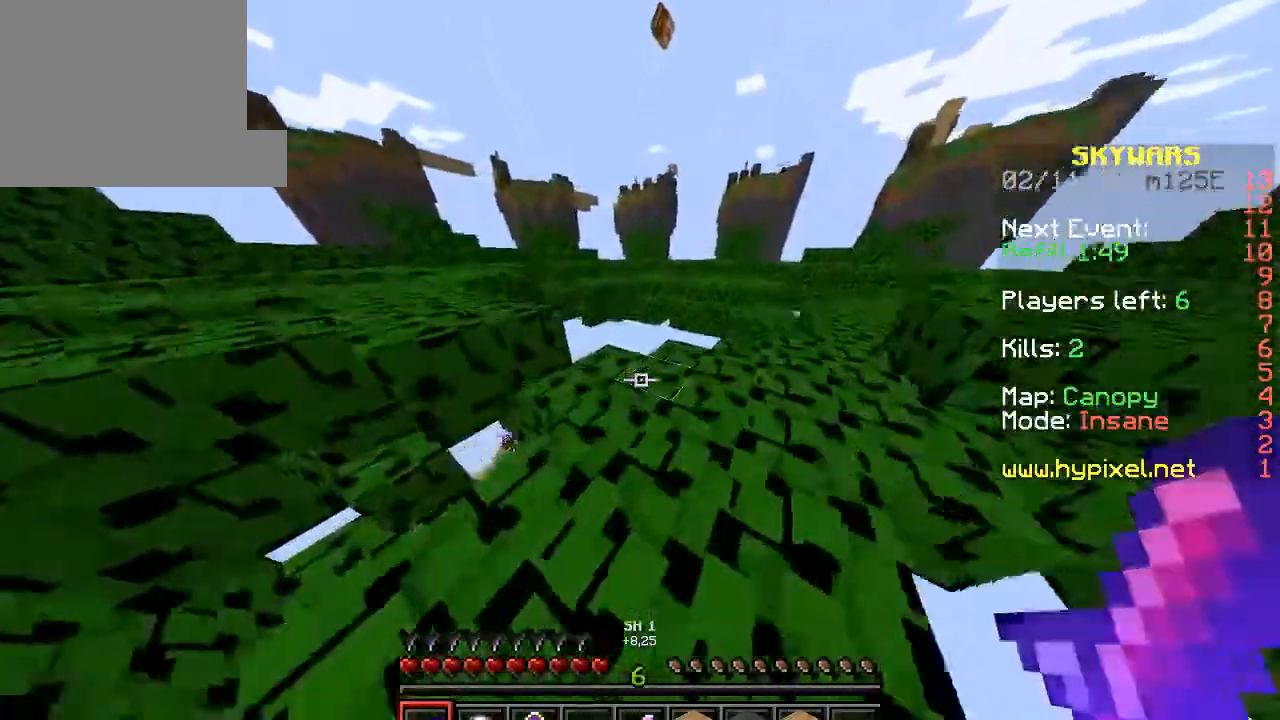
{"keys": ["w"], "events": [[333, "d", "down"], [500, "d", "up"]]}
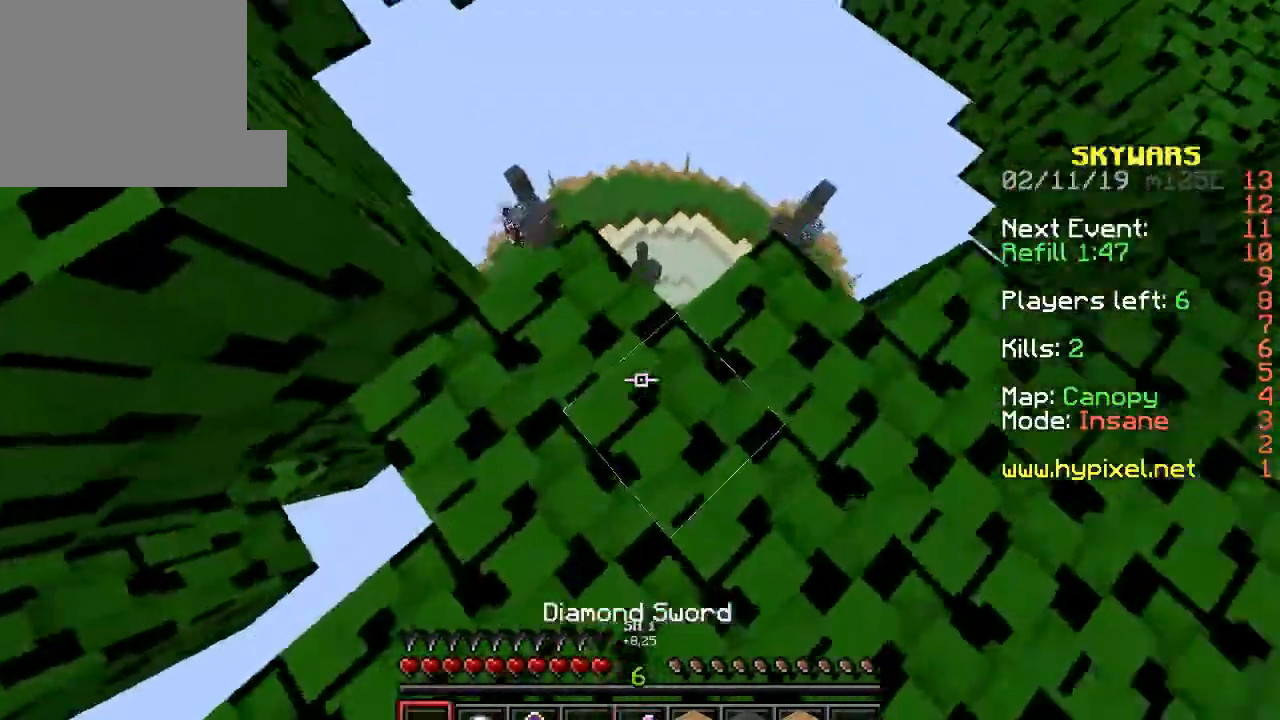
{"keys": ["w"], "events": [[67, "a", "down"], [367, "a", "up"]]}
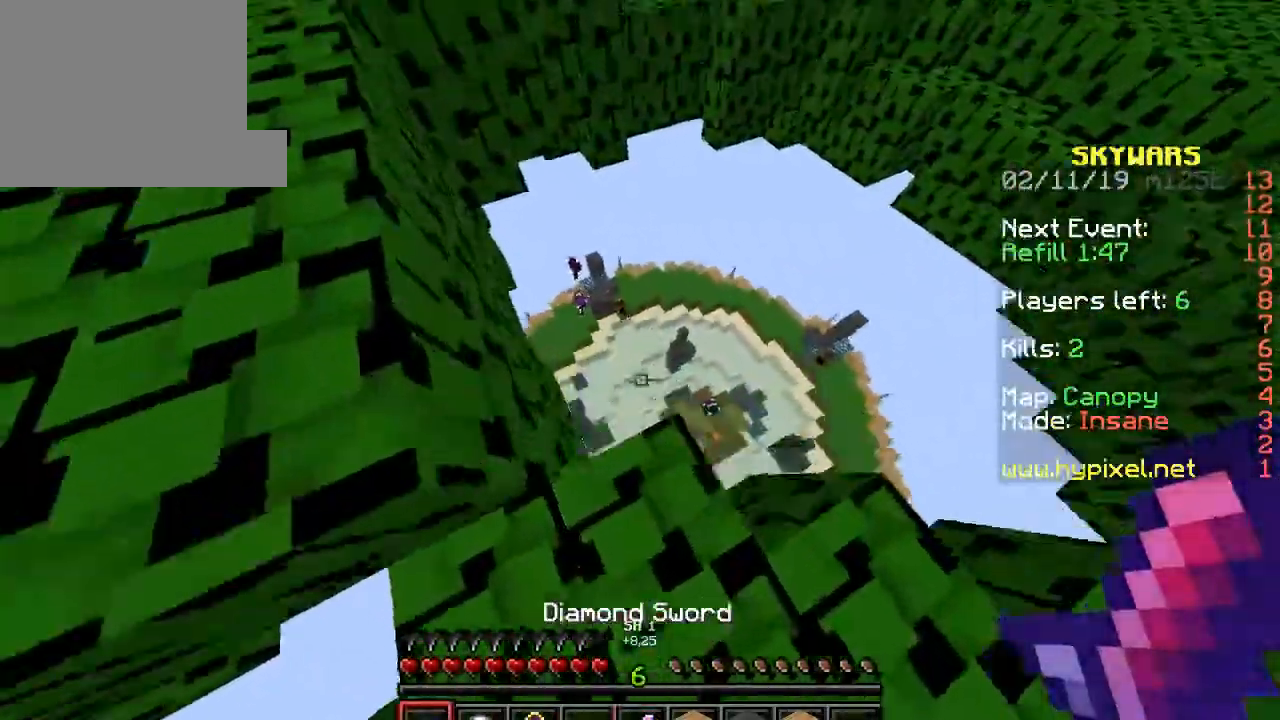
{"keys": ["w"], "events": [[133, "a", "down"], [333, "a", "up"]]}
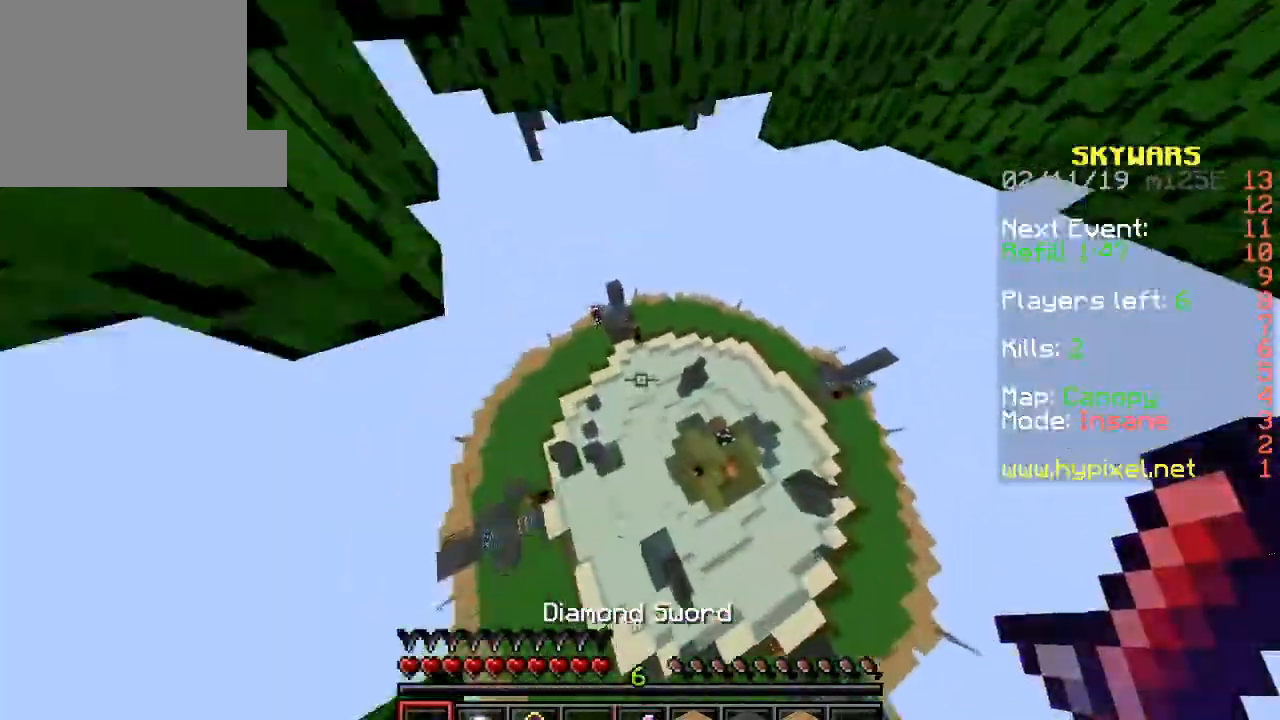
{"keys": ["a", "w"], "events": [[333, "a", "down"]]}
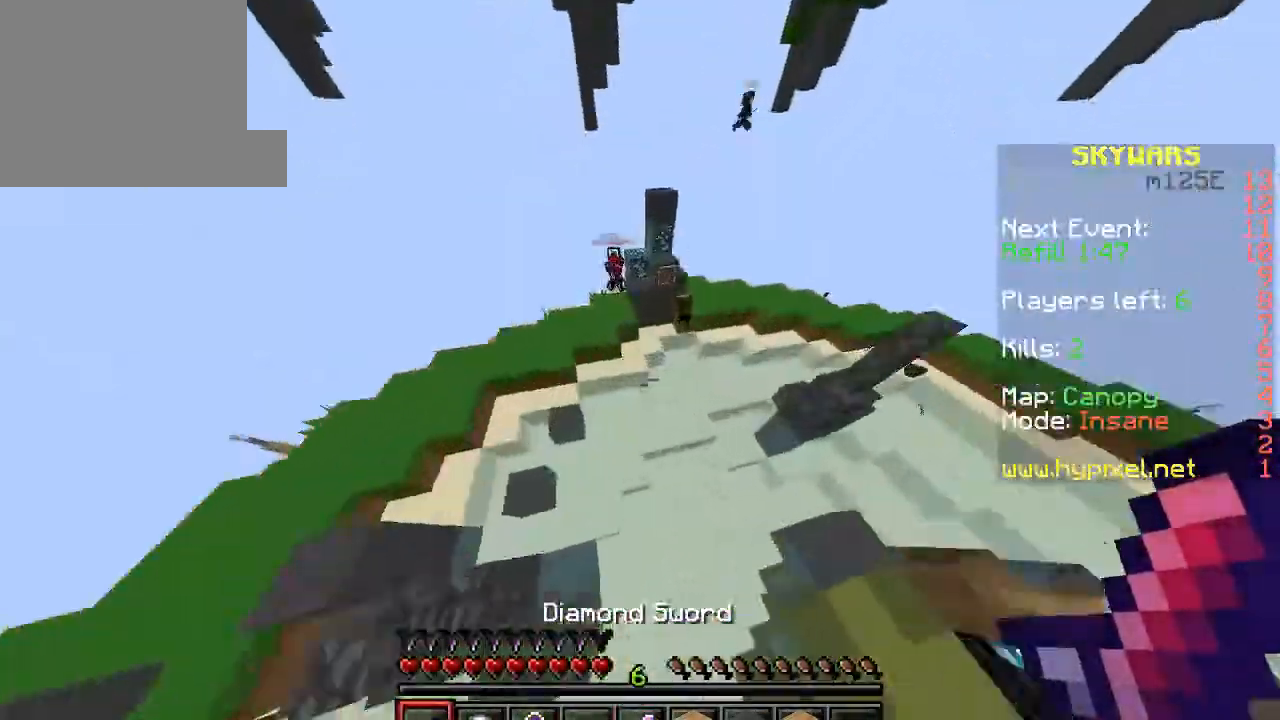
{"keys": ["w"], "events": [[467, "a", "up"]]}
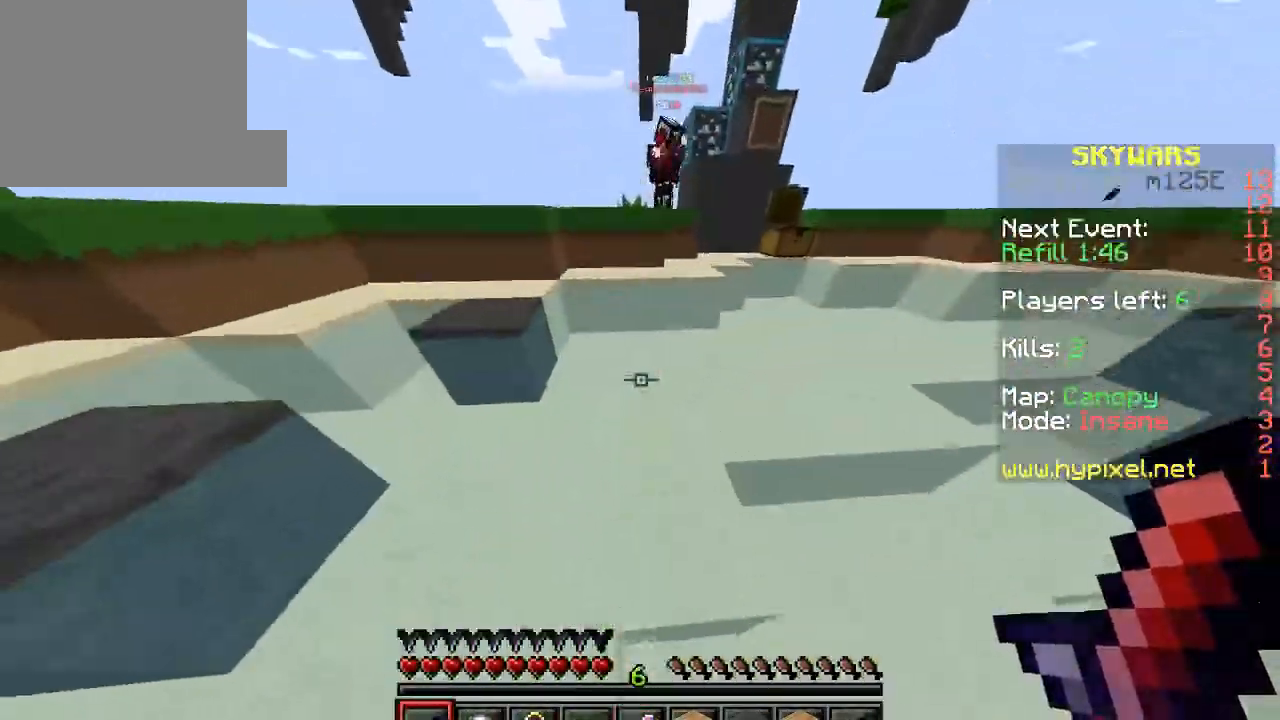
{"keys": ["a", "w"], "events": [[33, "a", "down"]]}
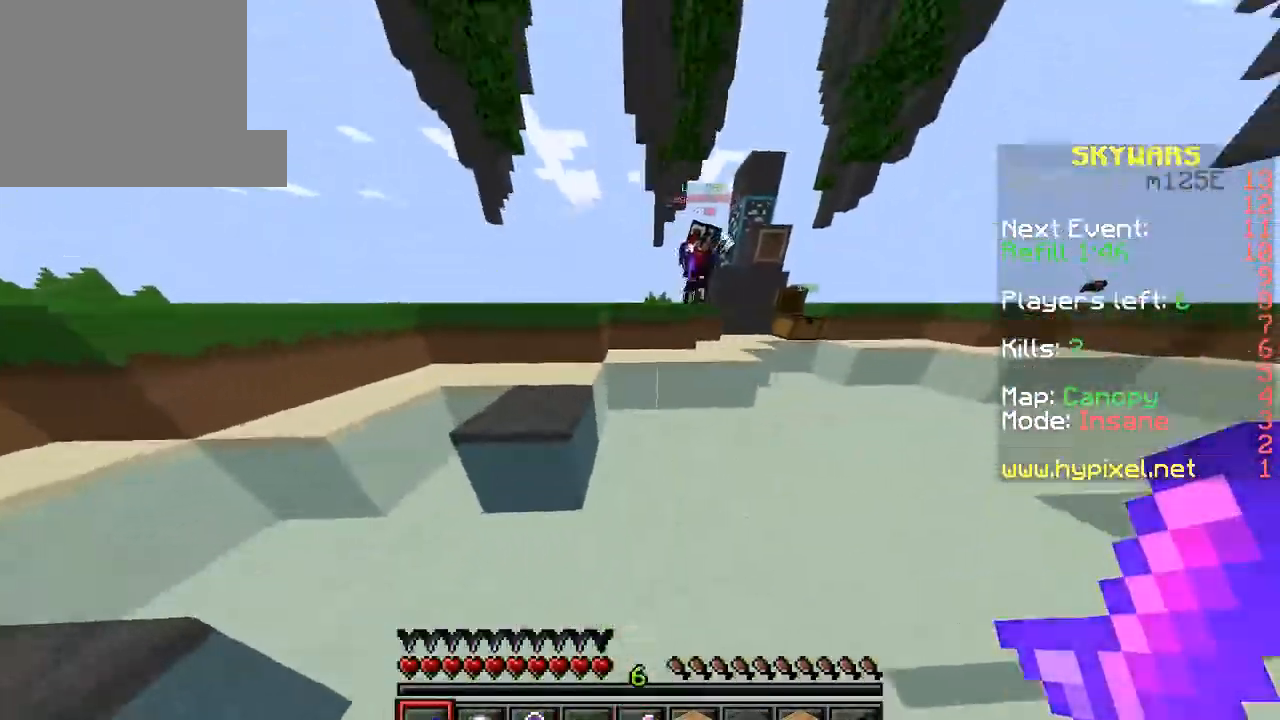
{"keys": ["a", "w"], "events": []}
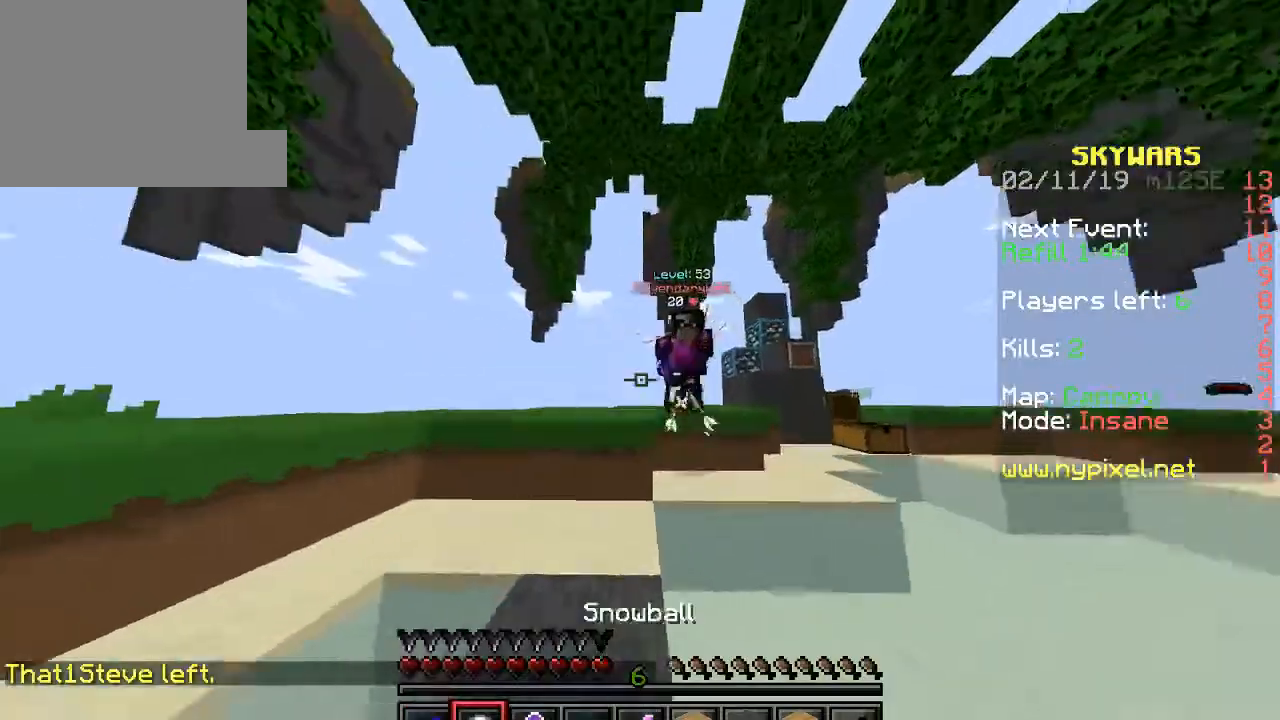
{"keys": ["w"], "events": [[333, "a", "up"]]}
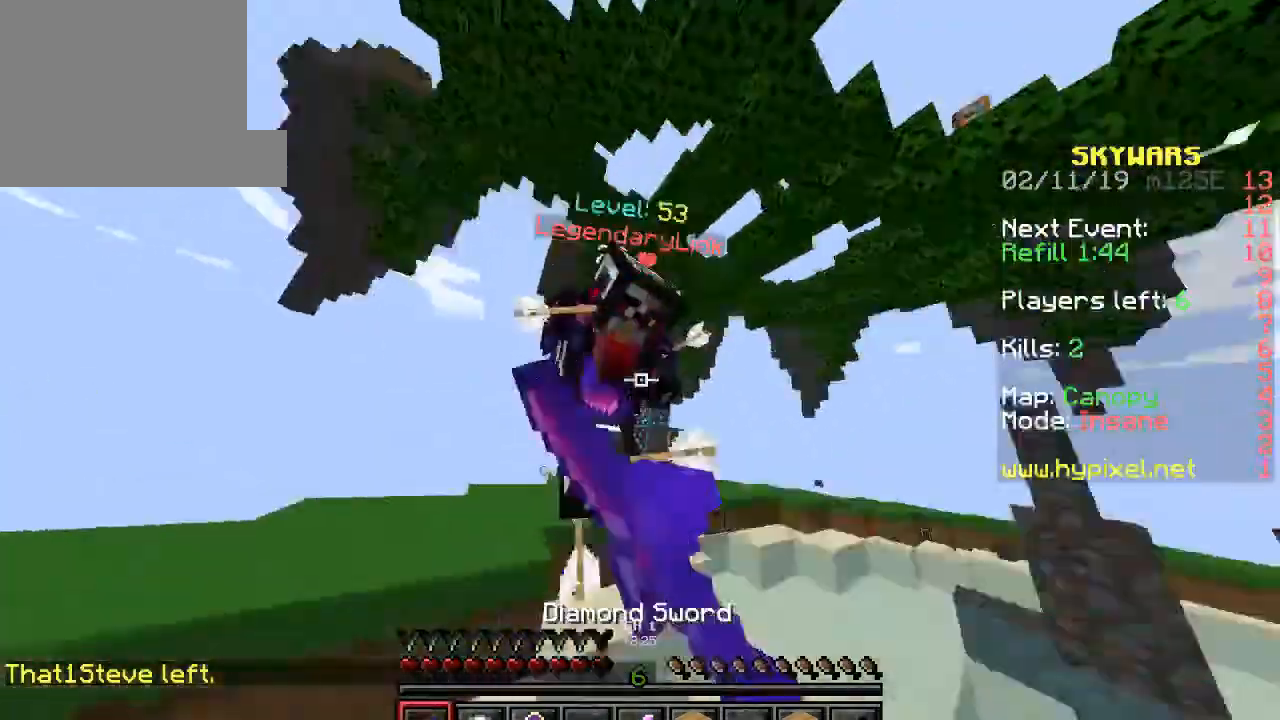
{"keys": ["a"], "events": [[133, "a", "down"], [433, "w", "up"]]}
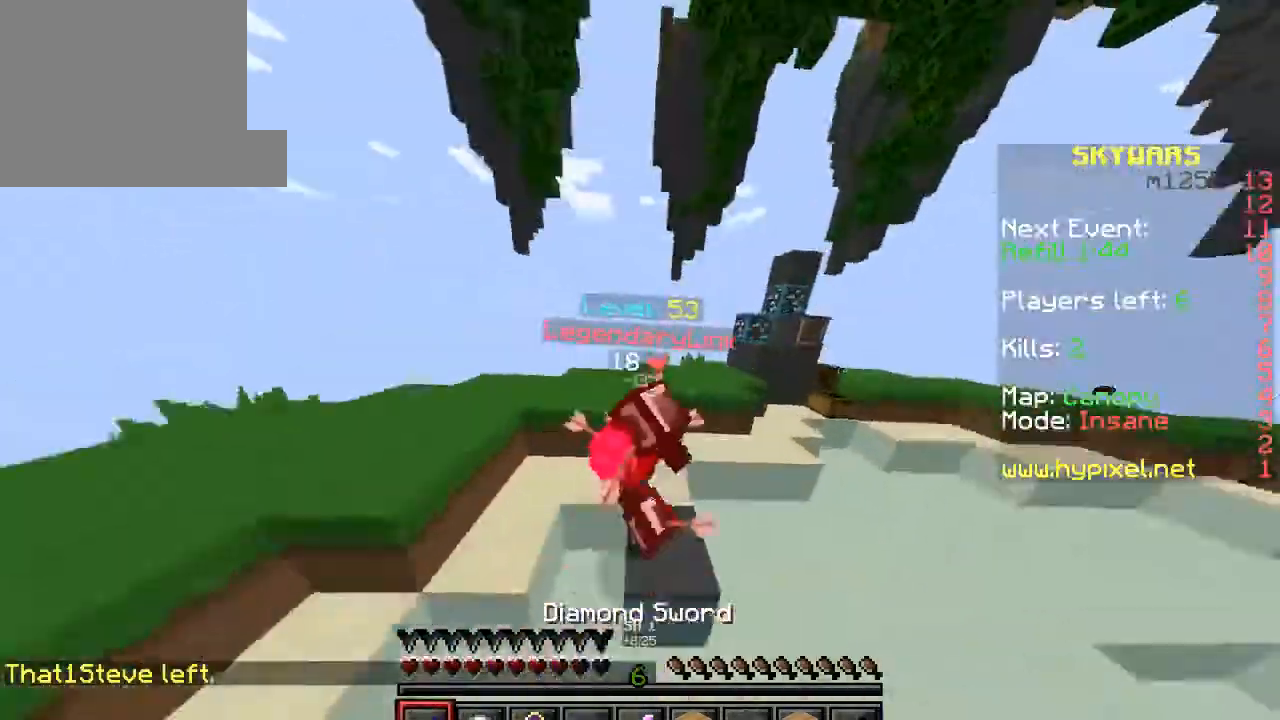
{"keys": ["w"], "events": [[167, "w", "down"], [267, "a", "up"]]}
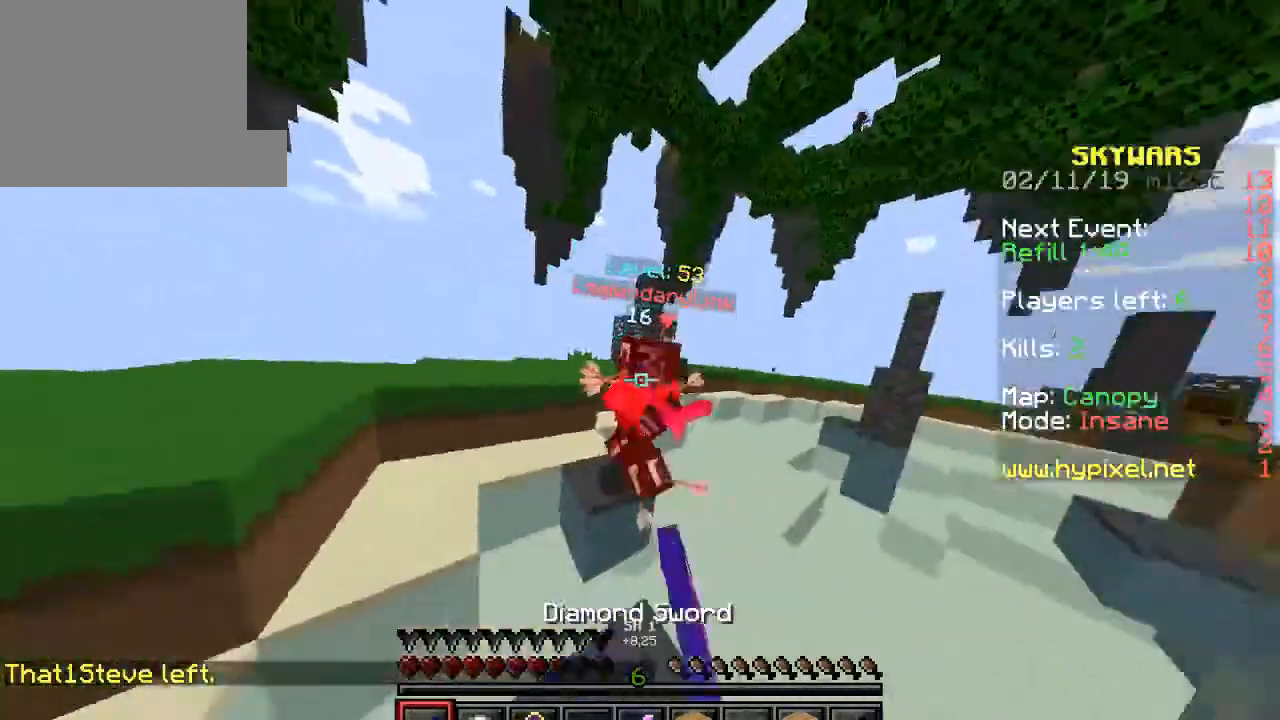
{"keys": ["s"], "events": [[200, "a", "down"], [200, "w", "up"], [400, "s", "down"], [467, "a", "up"]]}
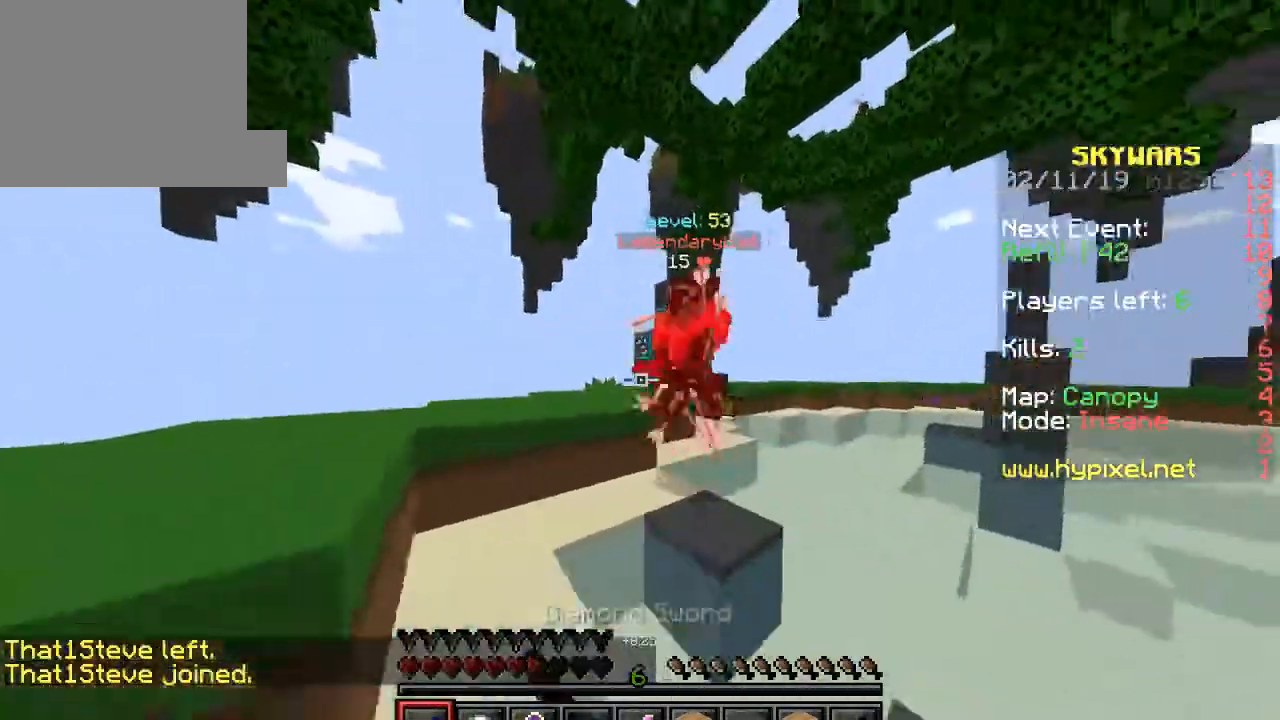
{"keys": ["s"], "events": []}
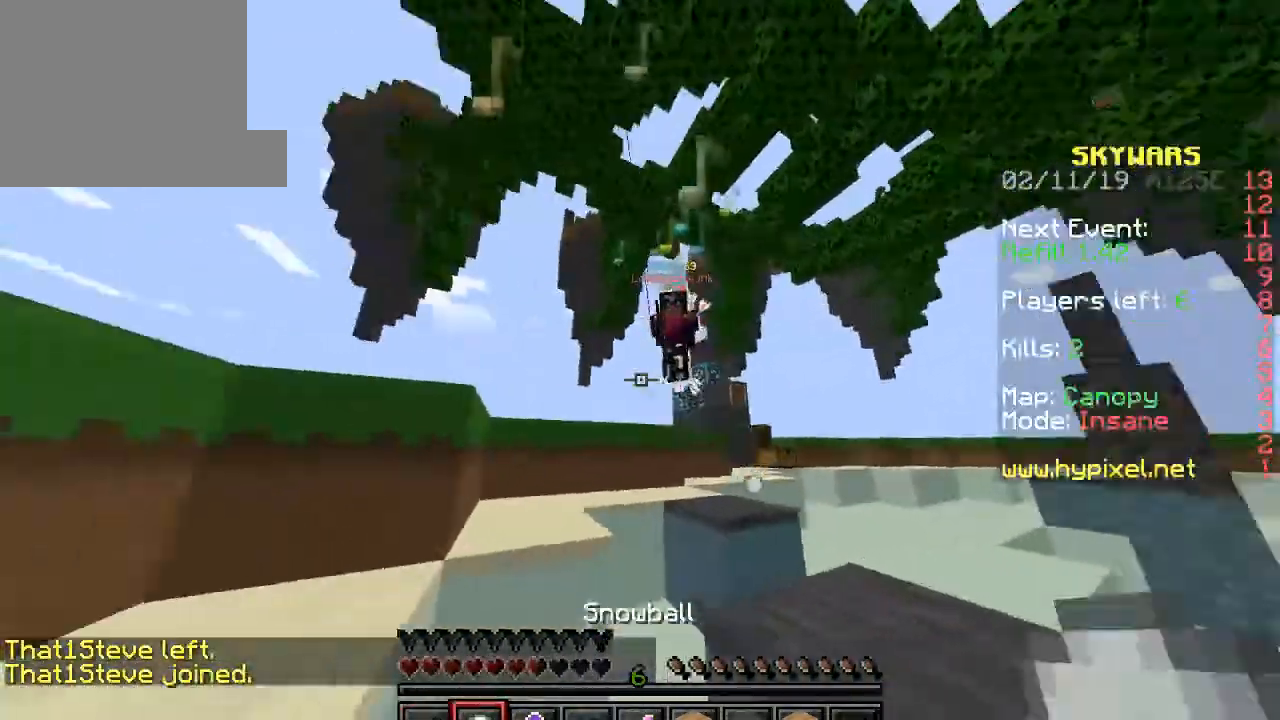
{"keys": ["s"], "events": []}
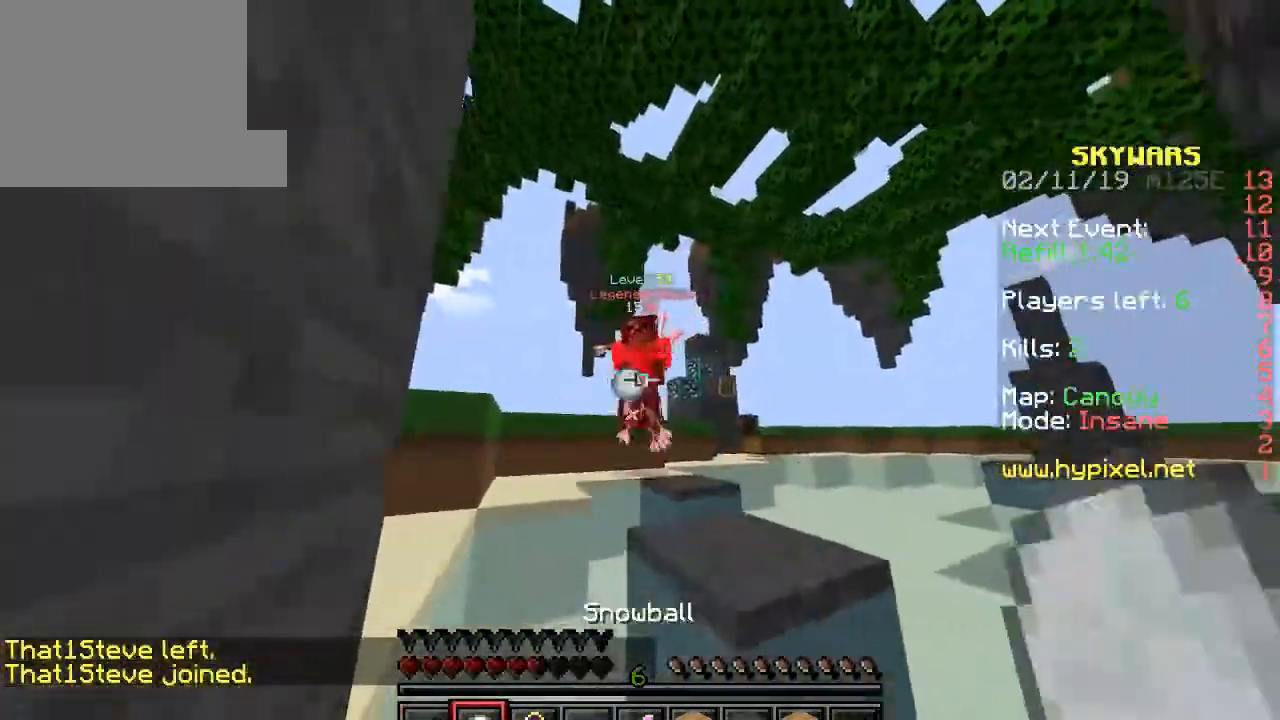
{"keys": ["s"], "events": []}